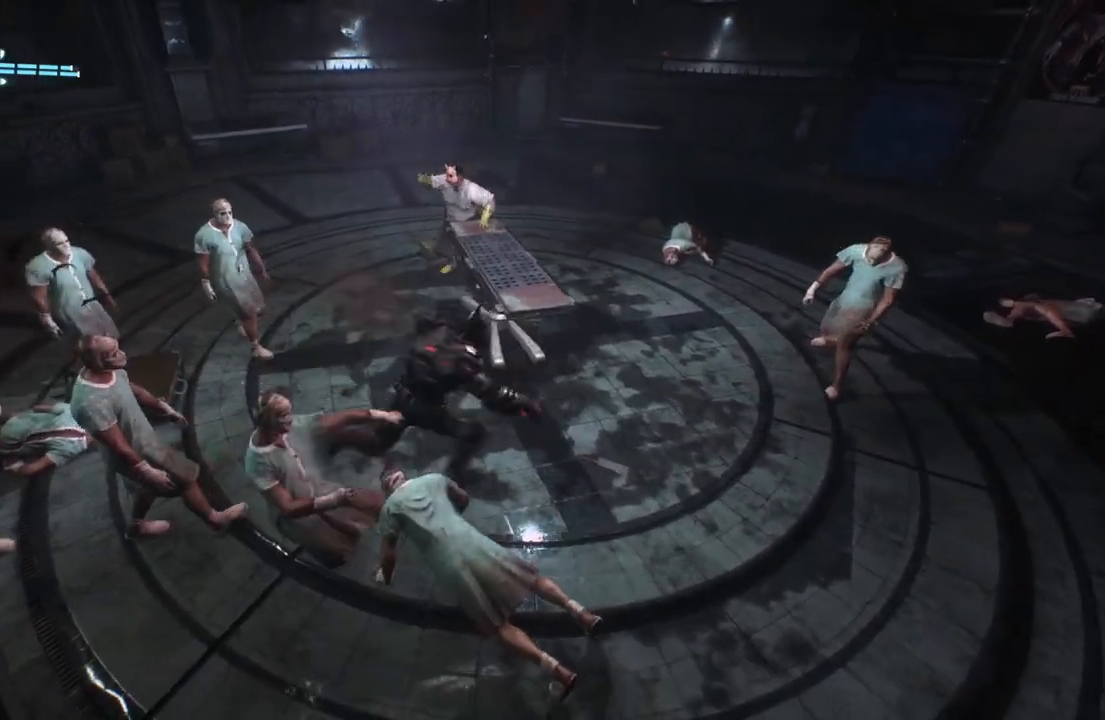
Gameplay with a controller (Xbox layout); each line is a JSON object with the inputs held at the frame after it. "events" lists button and stick changes between this image and that frame as [ms after this image, input, new state], when the widget could be followed in between.
{"buttons": [], "left_stick": "left", "right_stick": "center", "events": [[100, "X", "up"]]}
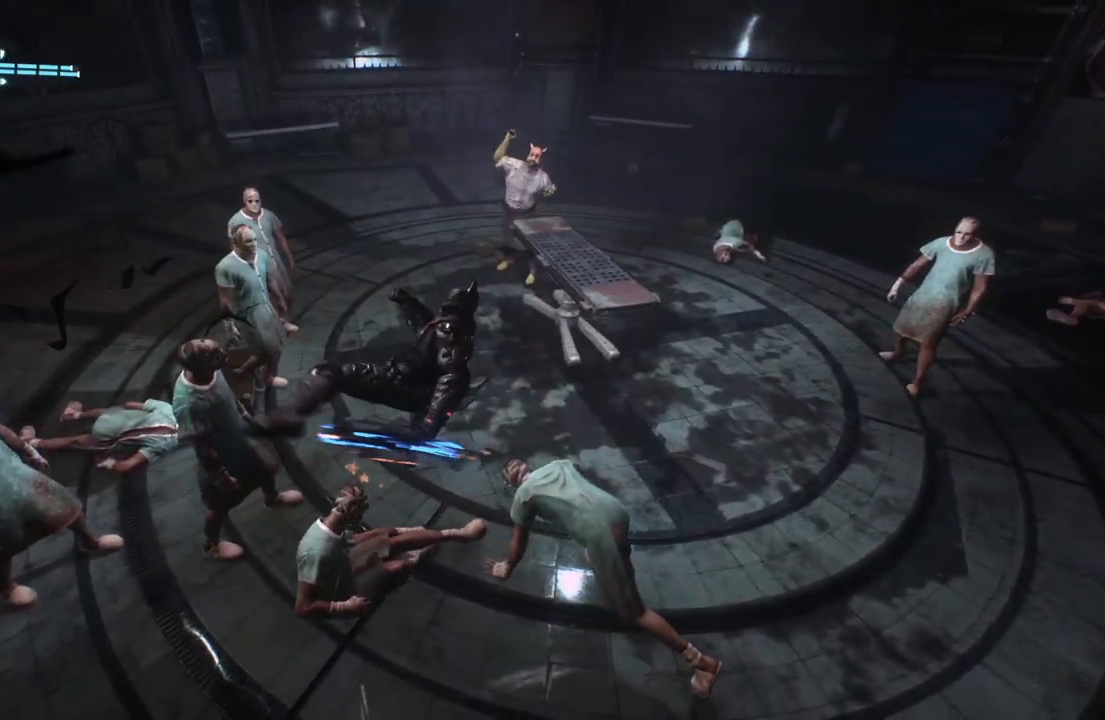
{"buttons": ["Y"], "left_stick": "left", "right_stick": "center", "events": [[433, "Y", "down"]]}
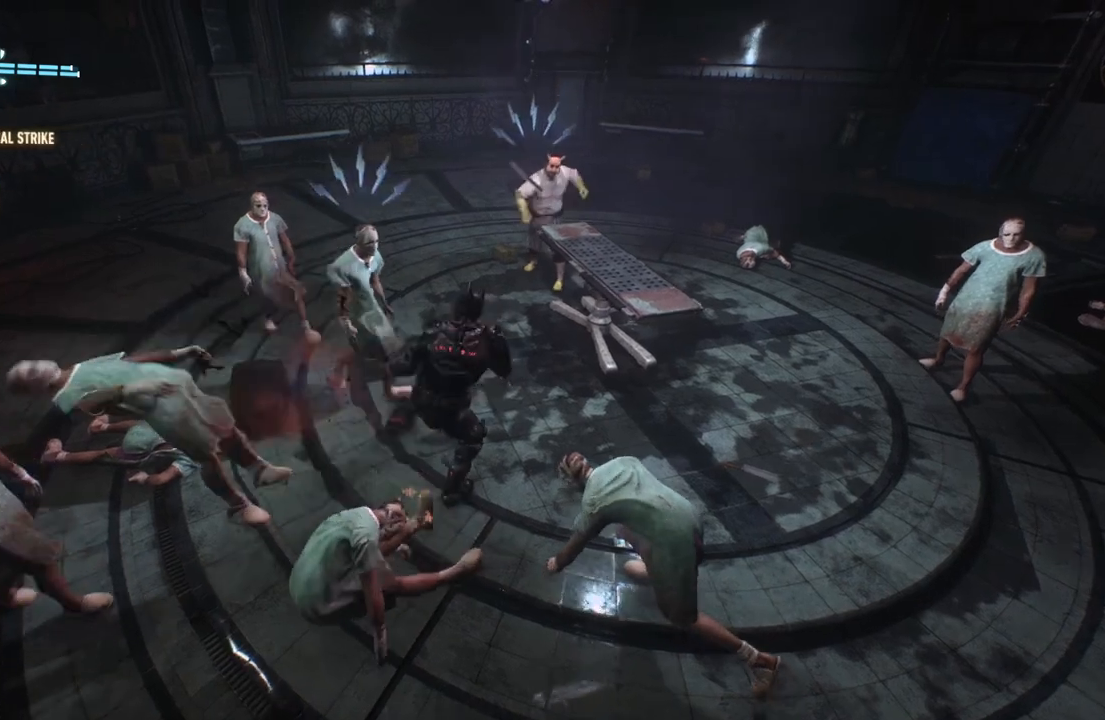
{"buttons": [], "left_stick": "left", "right_stick": "center", "events": [[100, "Y", "up"]]}
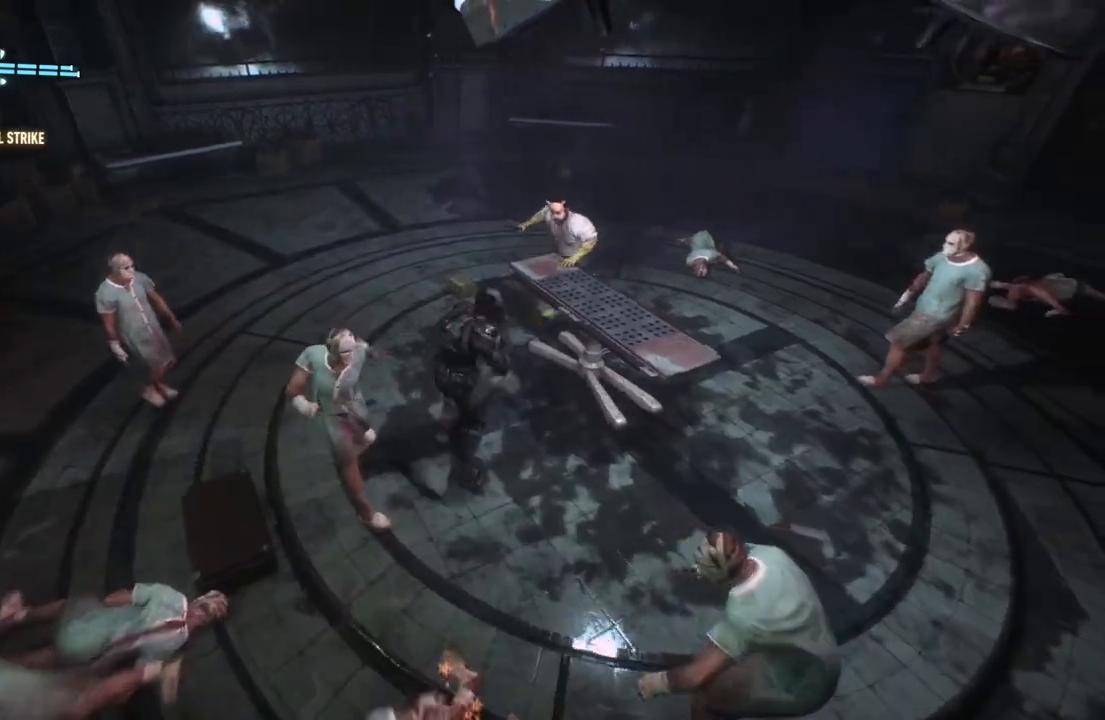
{"buttons": [], "left_stick": "left", "right_stick": "center", "events": []}
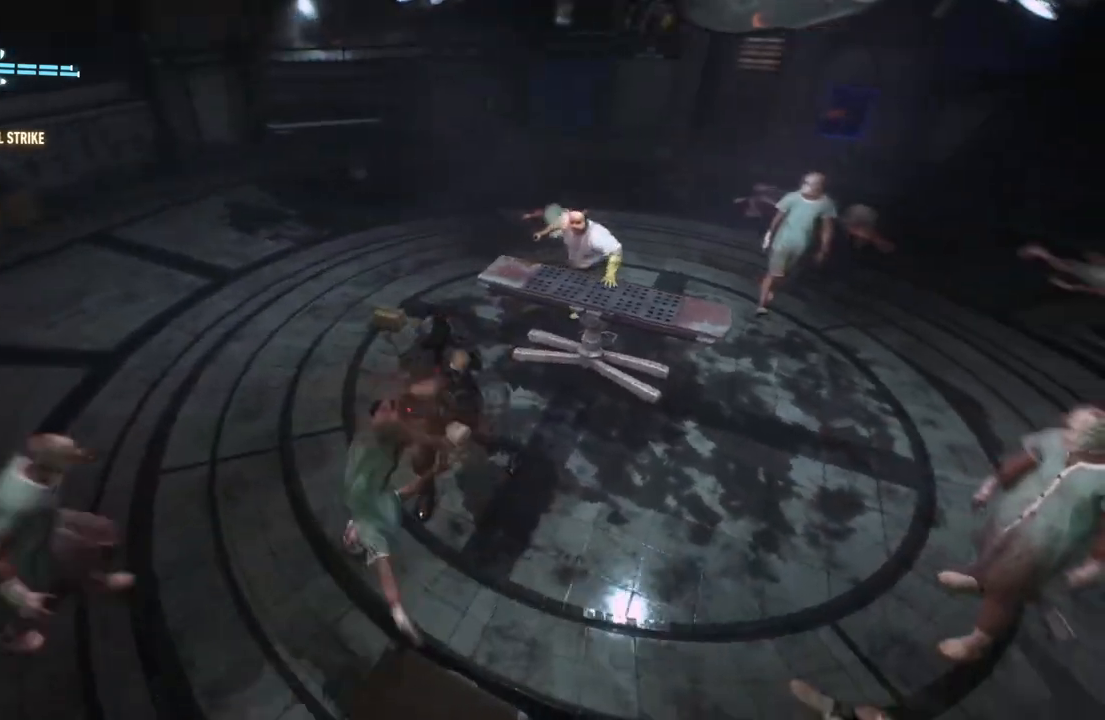
{"buttons": [], "left_stick": "left", "right_stick": "center", "events": [[200, "B", "down"], [200, "Y", "down"], [433, "B", "up"], [450, "Y", "up"]]}
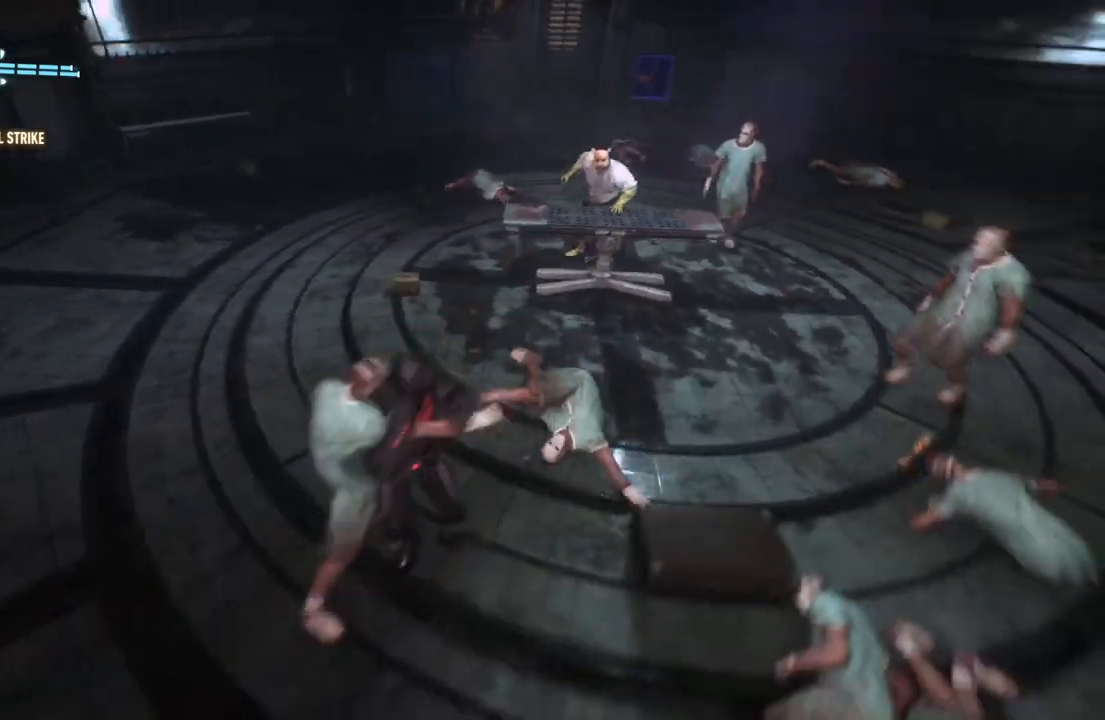
{"buttons": [], "left_stick": "center", "right_stick": "center", "events": [[183, "left_stick", "center"]]}
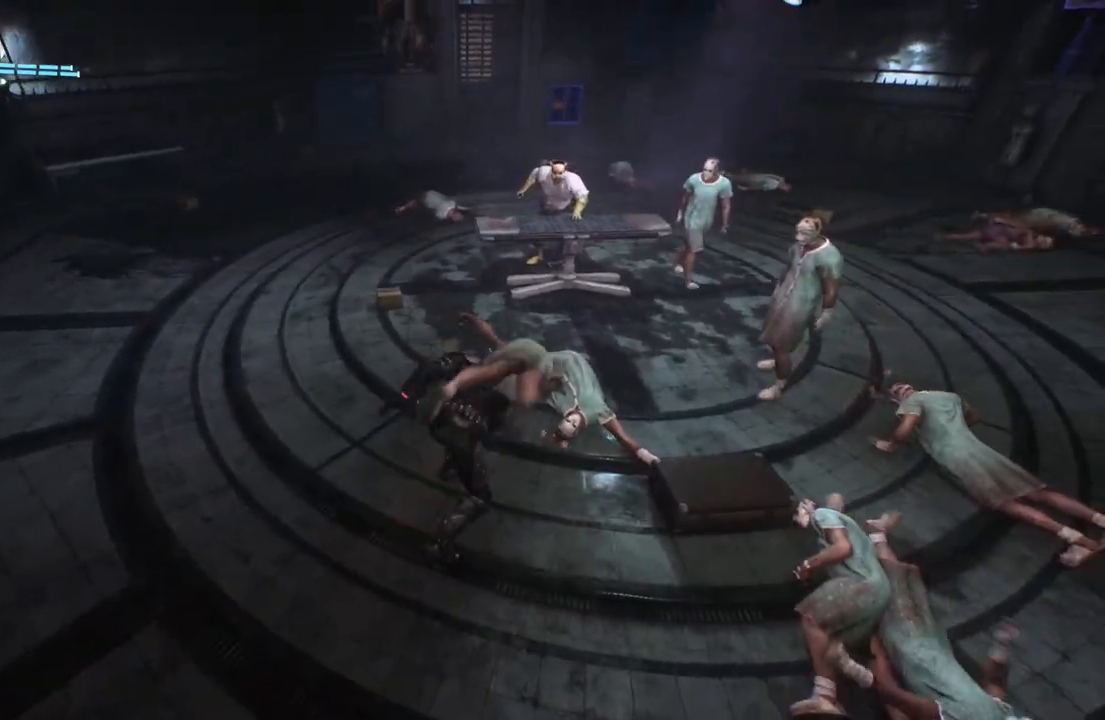
{"buttons": [], "left_stick": "right", "right_stick": "center", "events": [[17, "left_stick", "right"]]}
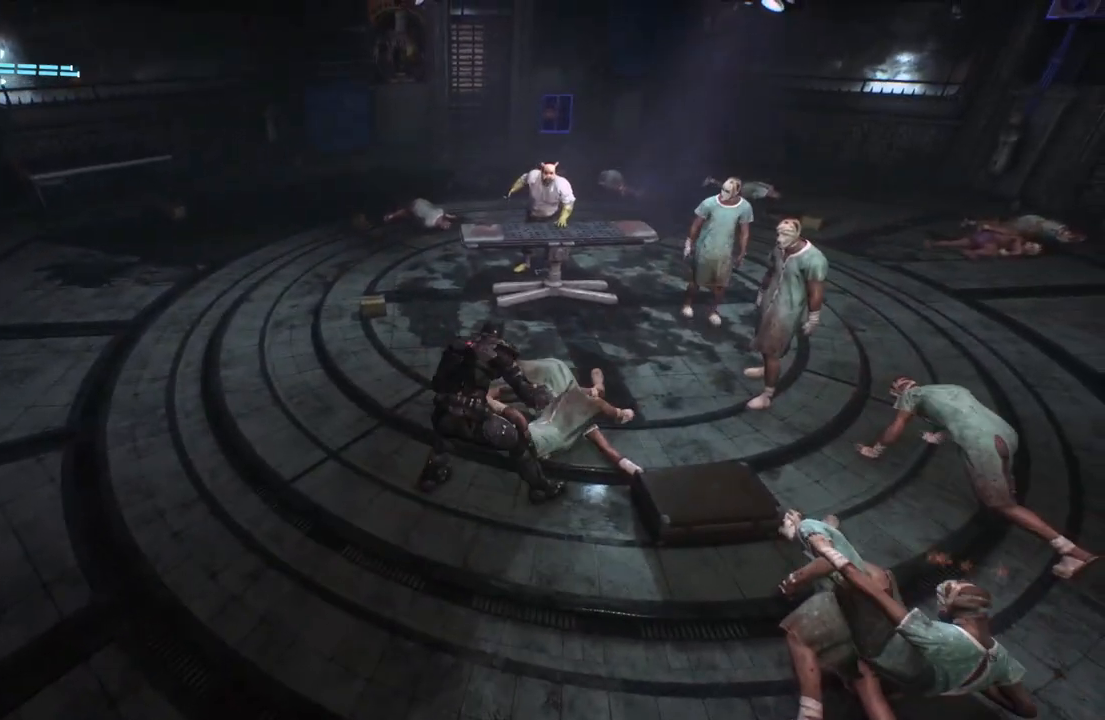
{"buttons": [], "left_stick": "right", "right_stick": "center", "events": []}
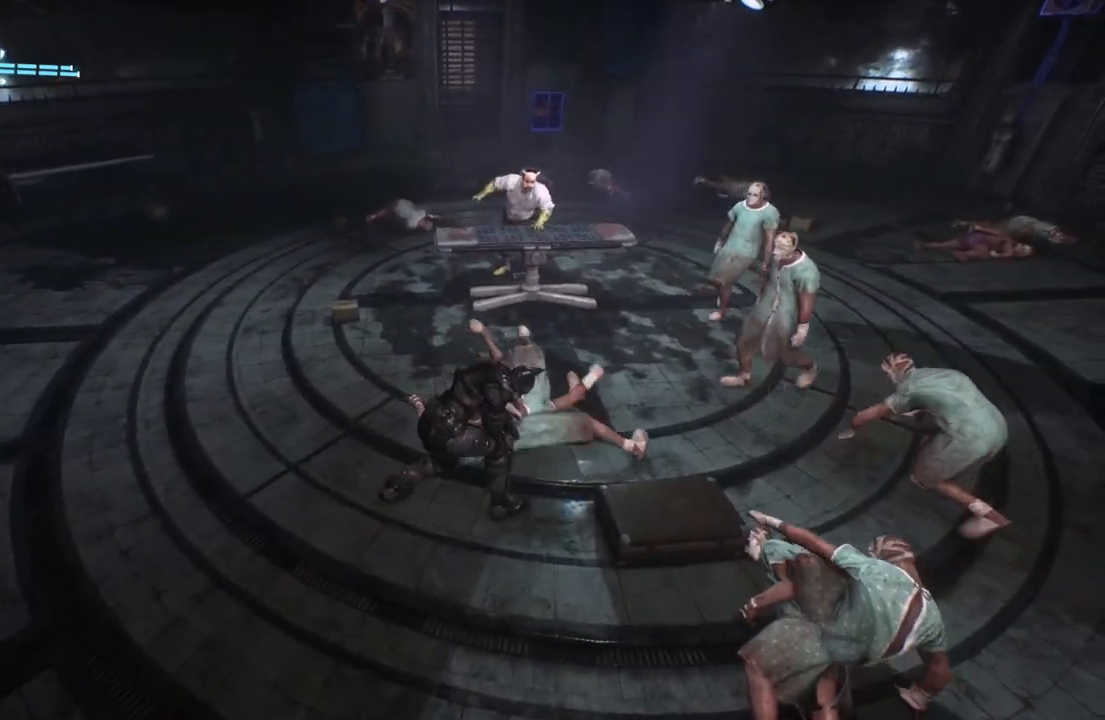
{"buttons": [], "left_stick": "right", "right_stick": "center", "events": [[133, "X", "down"], [350, "X", "up"]]}
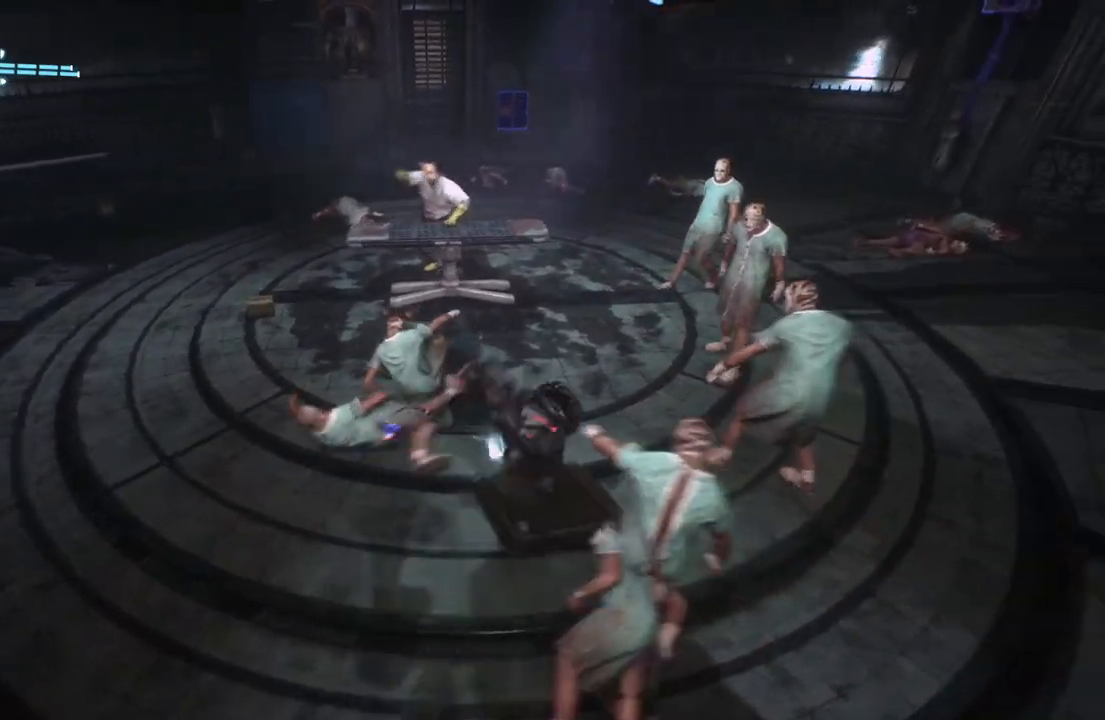
{"buttons": [], "left_stick": "right", "right_stick": "center", "events": []}
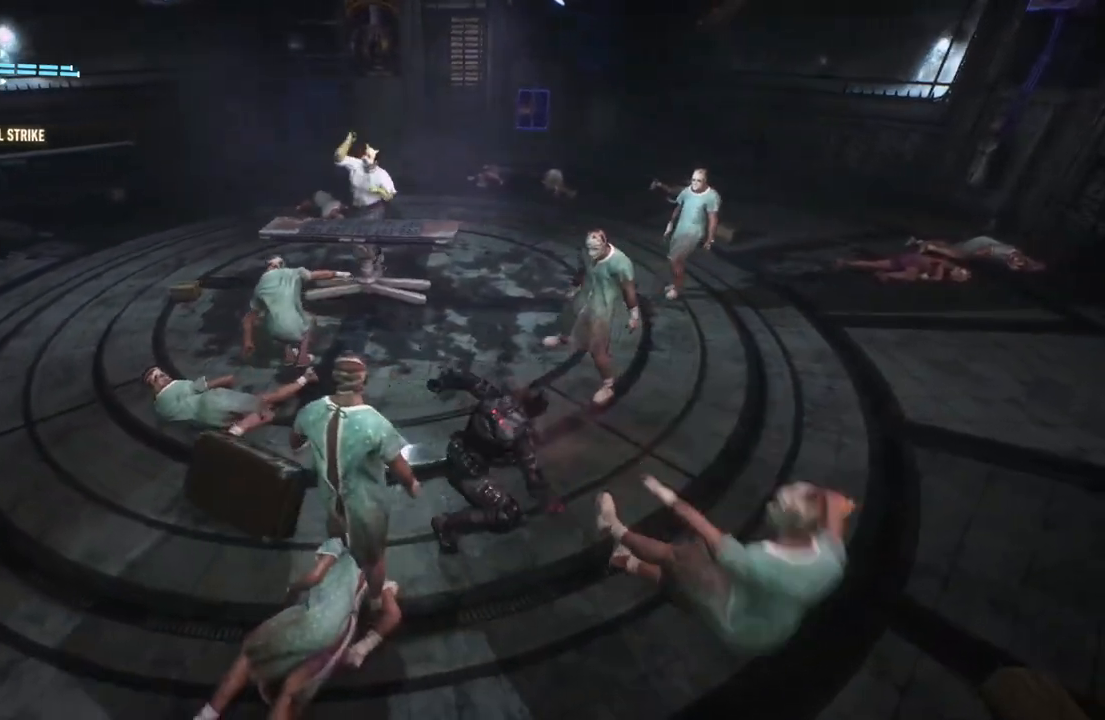
{"buttons": [], "left_stick": "center", "right_stick": "center", "events": [[50, "Y", "down"], [233, "Y", "up"], [467, "left_stick", "center"]]}
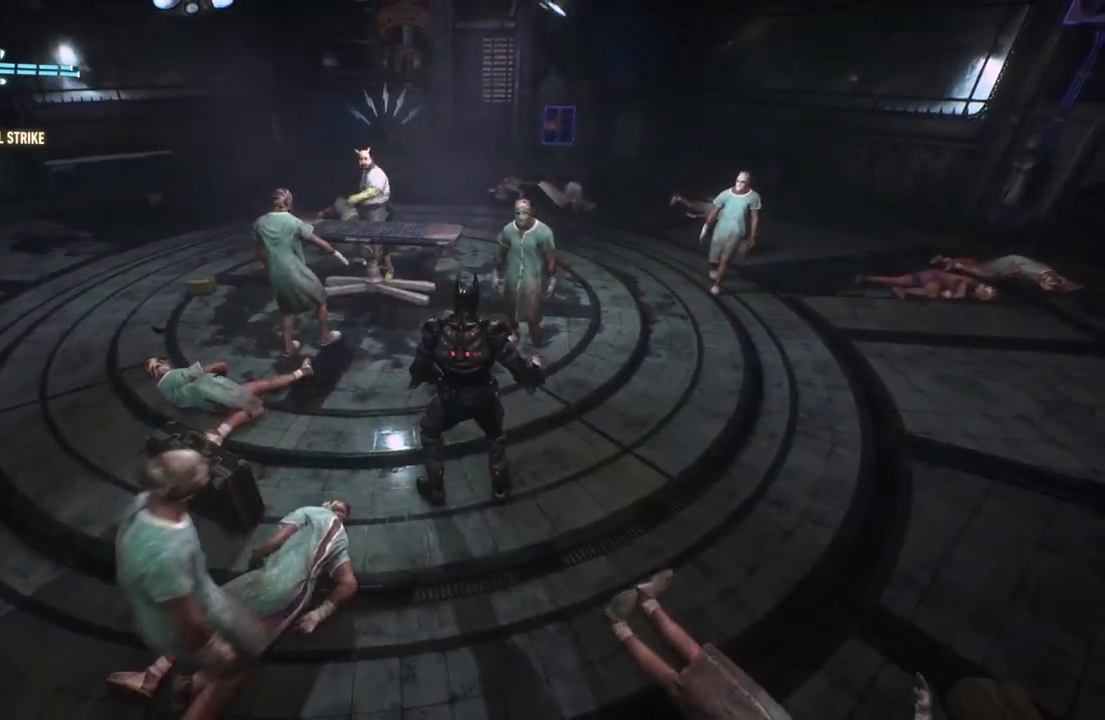
{"buttons": ["Y"], "left_stick": "up-right", "right_stick": "center", "events": [[100, "X", "down"], [267, "X", "up"], [283, "left_stick", "up"], [400, "left_stick", "up-right"], [417, "Y", "down"]]}
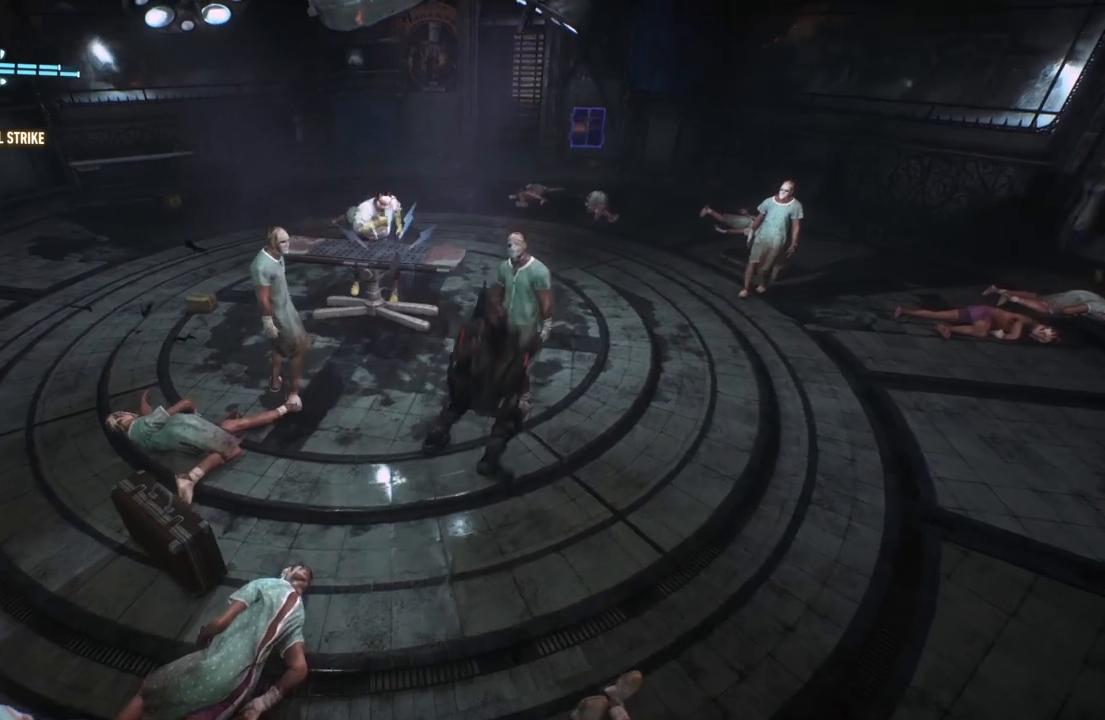
{"buttons": [], "left_stick": "up-right", "right_stick": "center", "events": [[50, "Y", "up"], [150, "Y", "down"], [283, "Y", "up"], [367, "Y", "down"], [483, "Y", "up"]]}
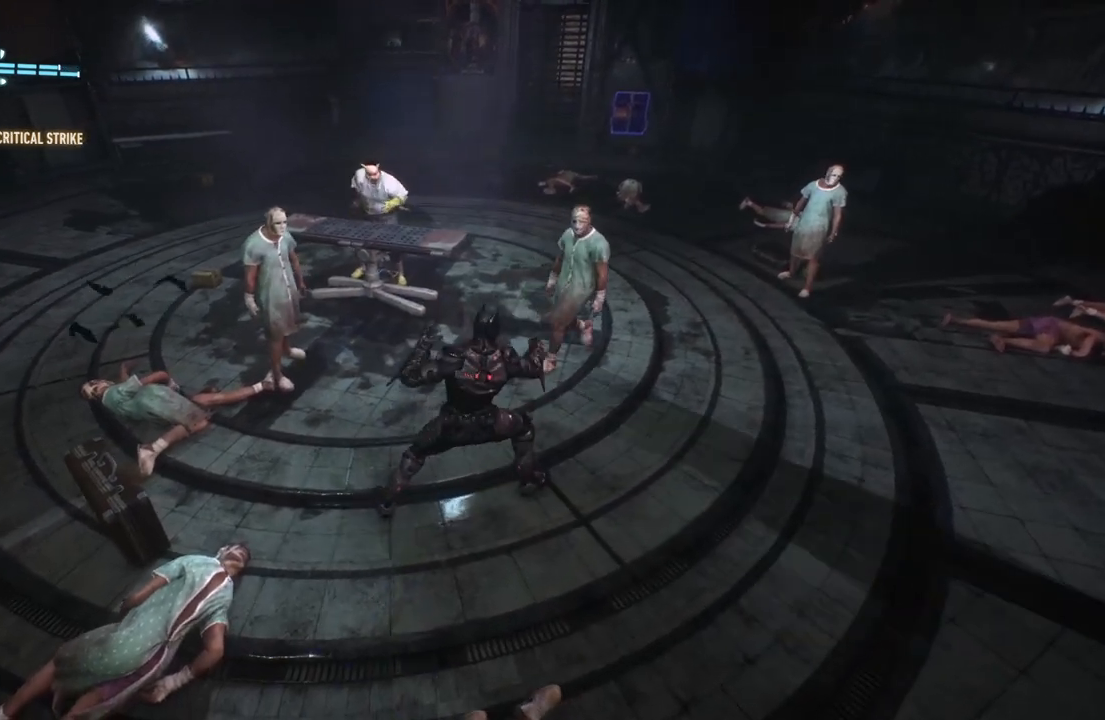
{"buttons": [], "left_stick": "up-right", "right_stick": "center", "events": [[333, "X", "down"], [500, "X", "up"]]}
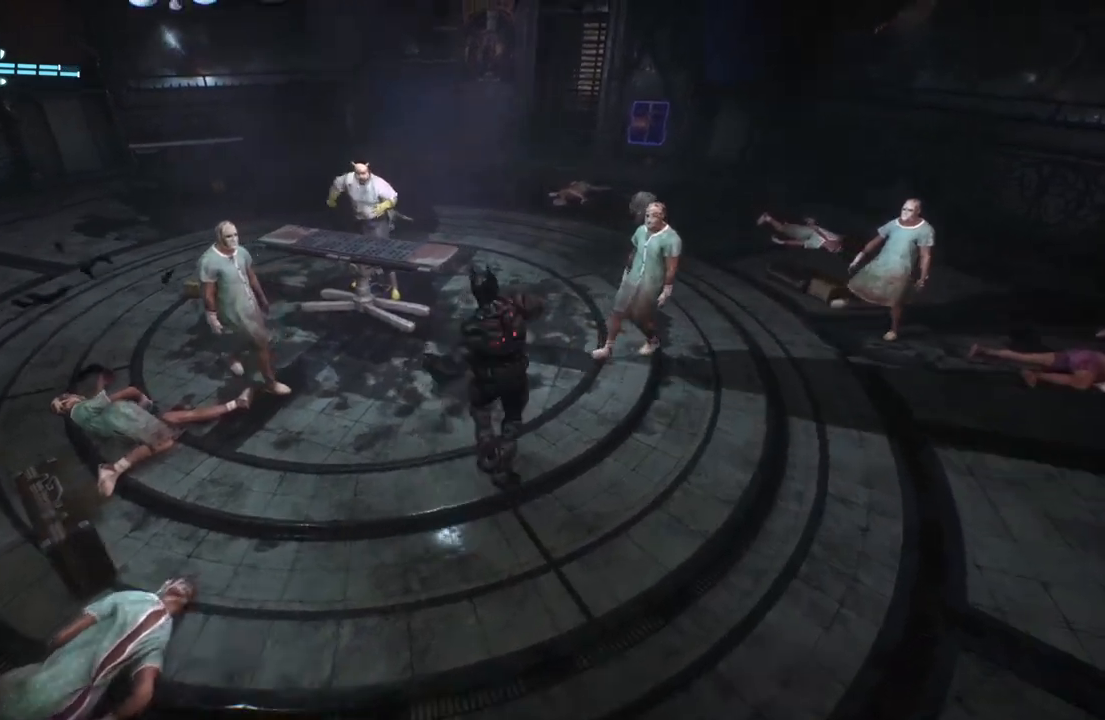
{"buttons": ["X"], "left_stick": "up-right", "right_stick": "center", "events": [[83, "X", "down"], [233, "X", "up"], [317, "X", "down"], [433, "X", "up"], [500, "X", "down"]]}
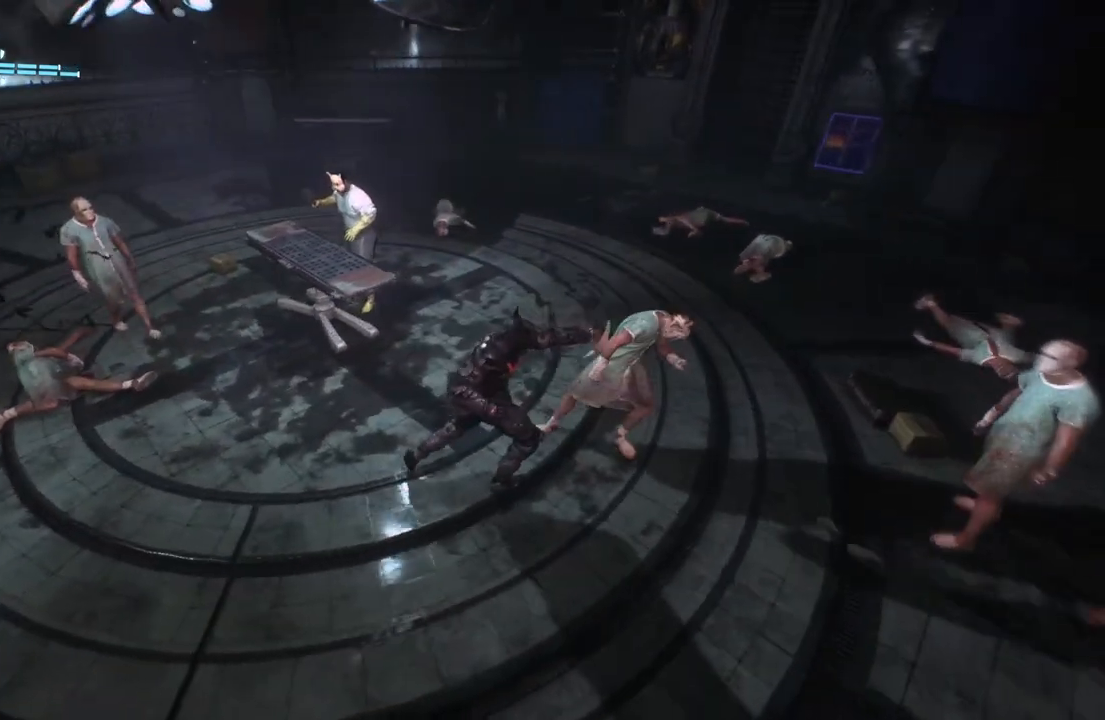
{"buttons": ["X"], "left_stick": "right", "right_stick": "center", "events": [[133, "X", "up"], [217, "X", "down"], [333, "X", "up"], [367, "left_stick", "right"], [400, "X", "down"]]}
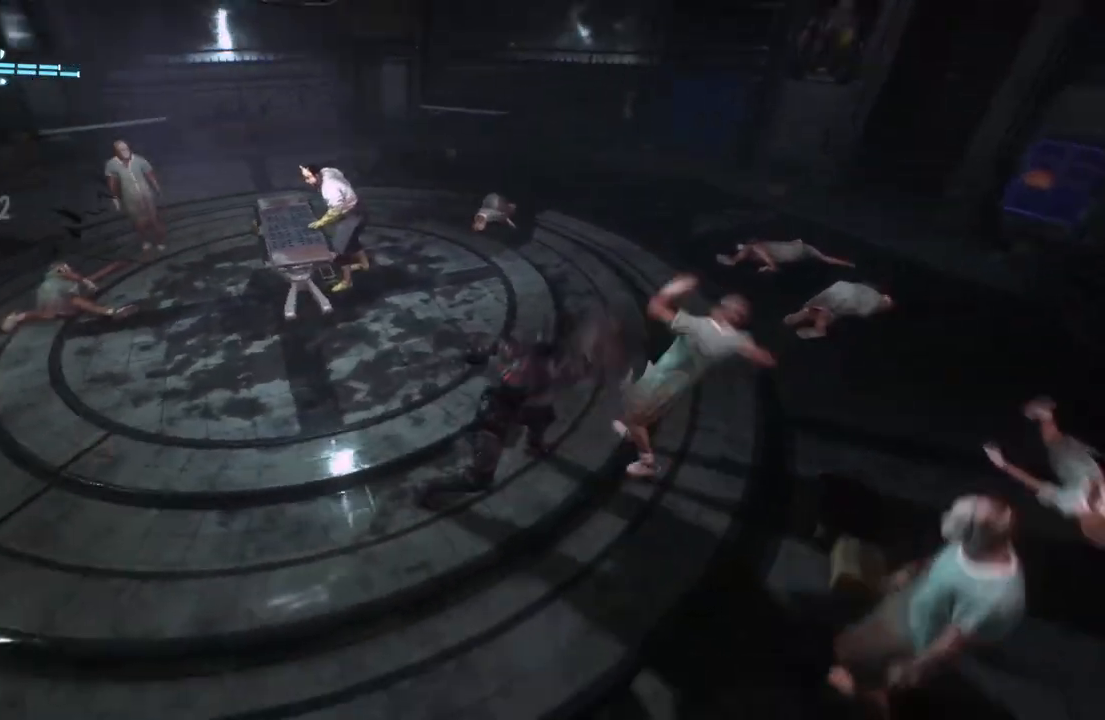
{"buttons": [], "left_stick": "right", "right_stick": "center", "events": [[17, "X", "up"], [83, "X", "down"], [217, "X", "up"]]}
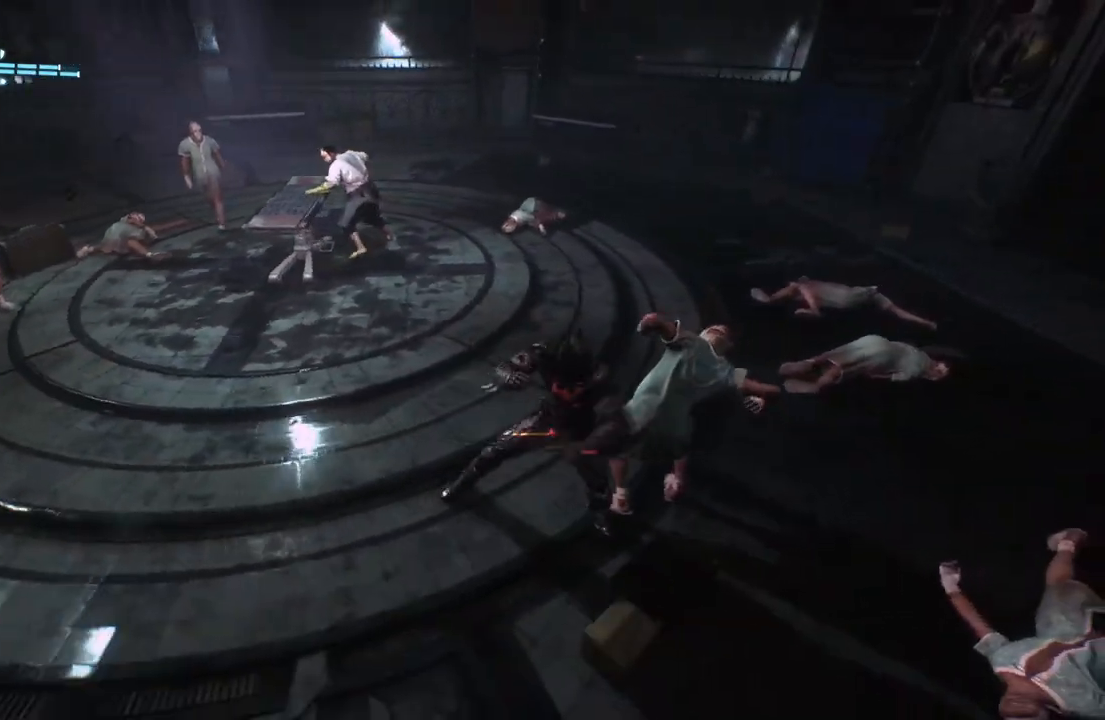
{"buttons": ["X"], "left_stick": "down", "right_stick": "center", "events": [[83, "left_stick", "center"], [233, "left_stick", "down"], [417, "X", "down"]]}
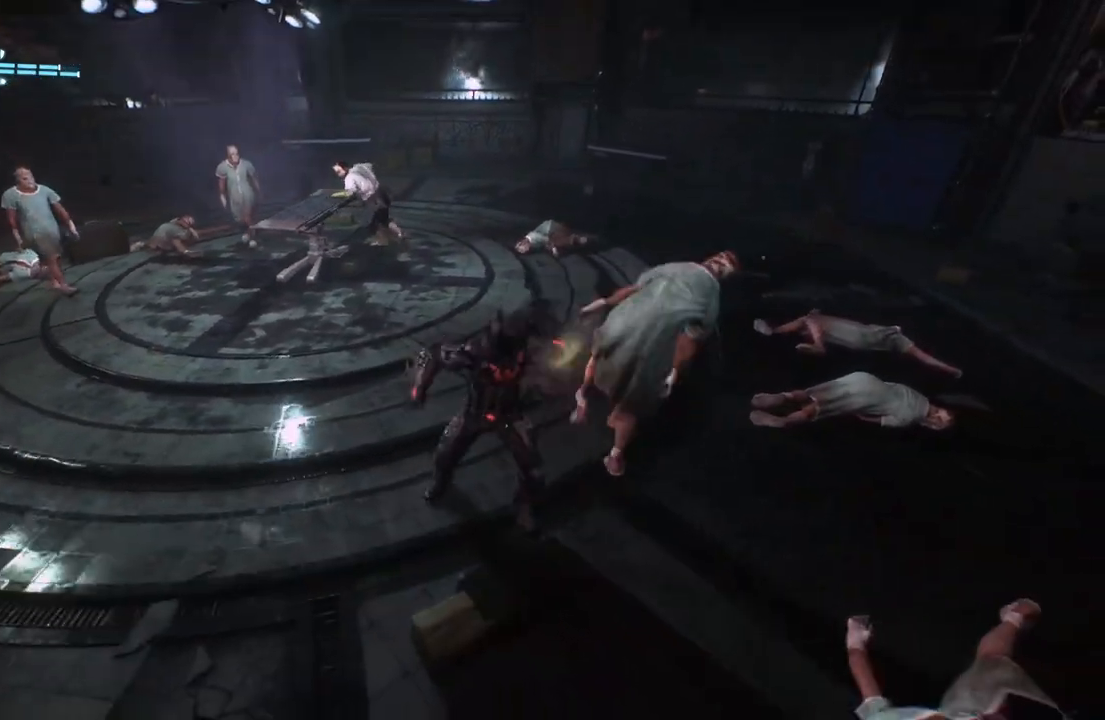
{"buttons": [], "left_stick": "up-left", "right_stick": "center", "events": [[150, "X", "up"], [383, "left_stick", "left"], [450, "left_stick", "up-left"]]}
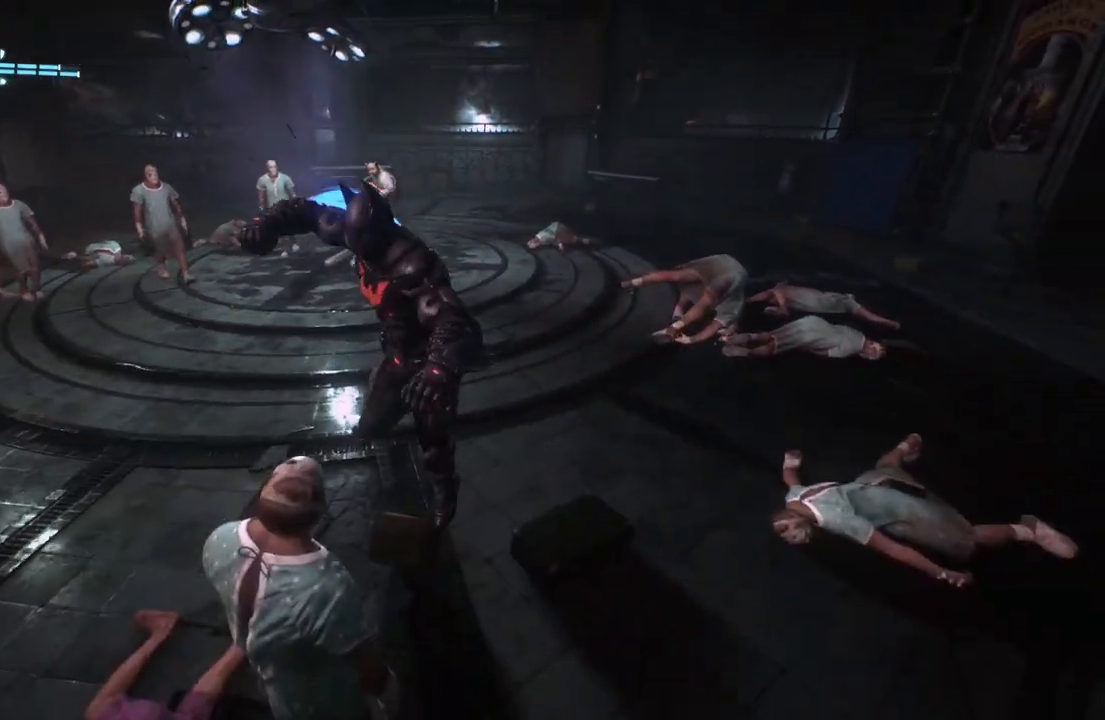
{"buttons": [], "left_stick": "up-left", "right_stick": "center", "events": []}
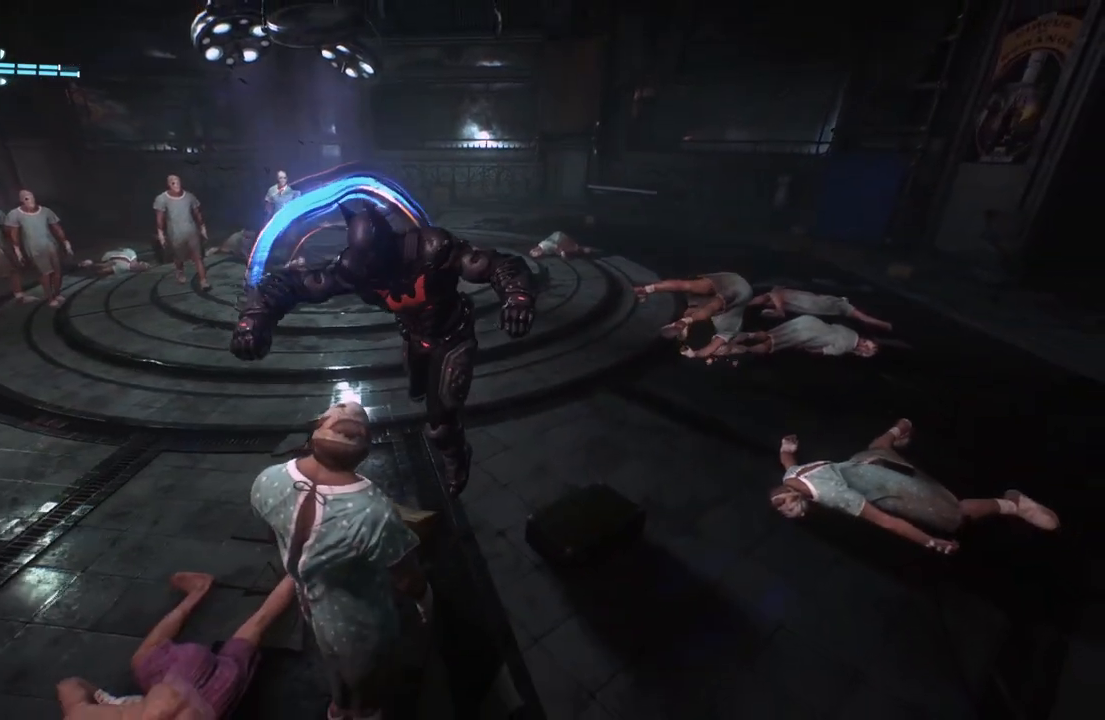
{"buttons": ["X"], "left_stick": "up-left", "right_stick": "center", "events": [[300, "X", "down"]]}
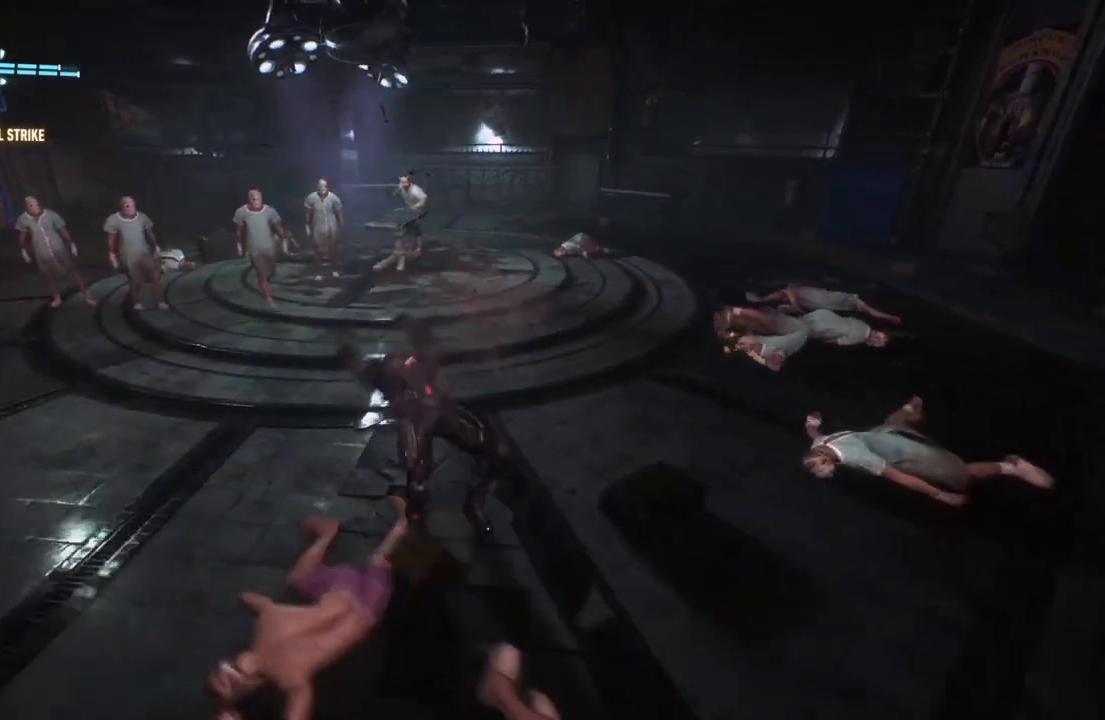
{"buttons": [], "left_stick": "up-left", "right_stick": "center", "events": [[83, "X", "up"]]}
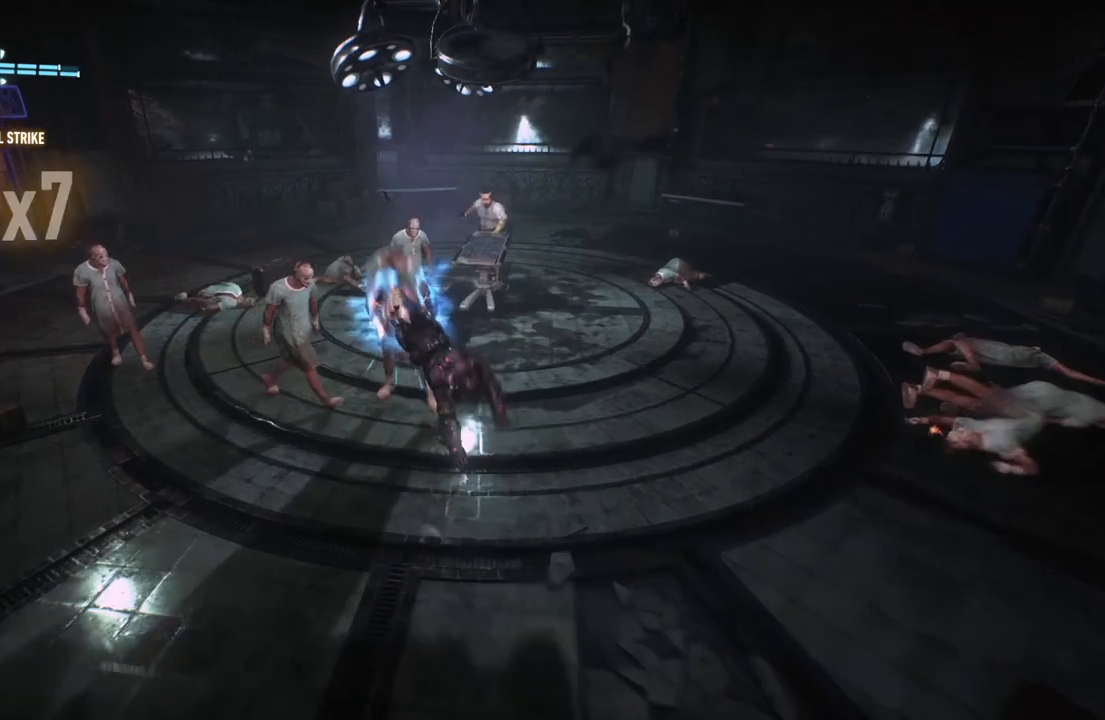
{"buttons": [], "left_stick": "up-left", "right_stick": "center", "events": [[100, "Y", "down"], [117, "B", "down"], [367, "B", "up"], [383, "Y", "up"]]}
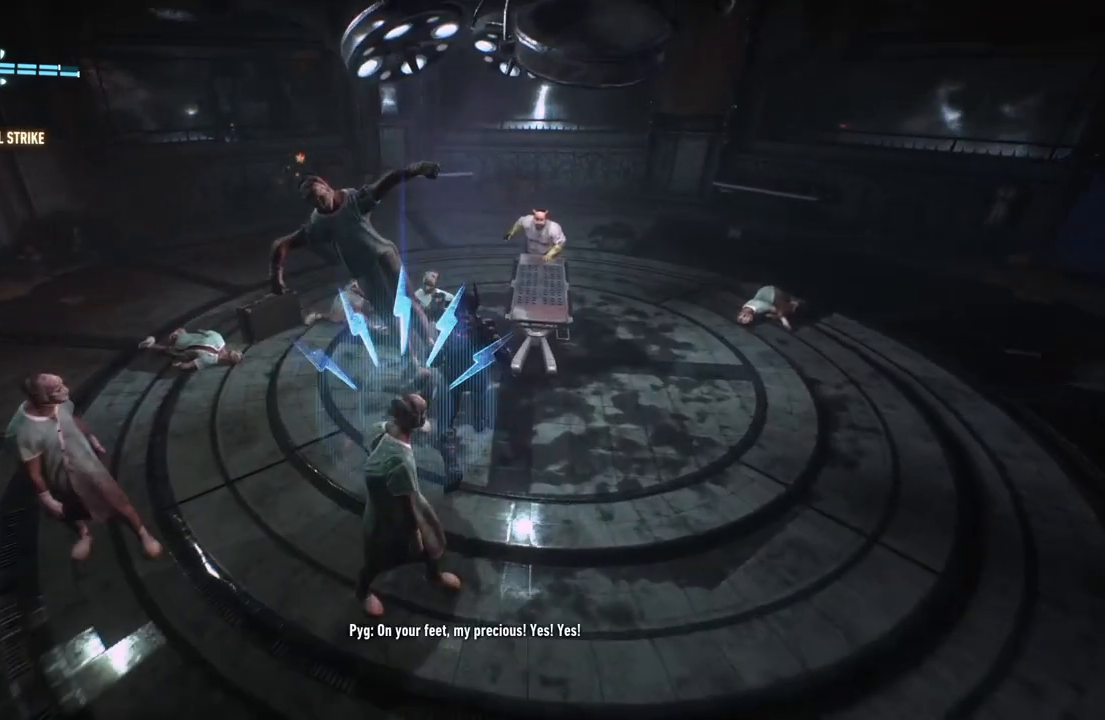
{"buttons": [], "left_stick": "up-left", "right_stick": "center", "events": [[200, "B", "down"], [200, "Y", "down"], [467, "B", "up"], [500, "Y", "up"]]}
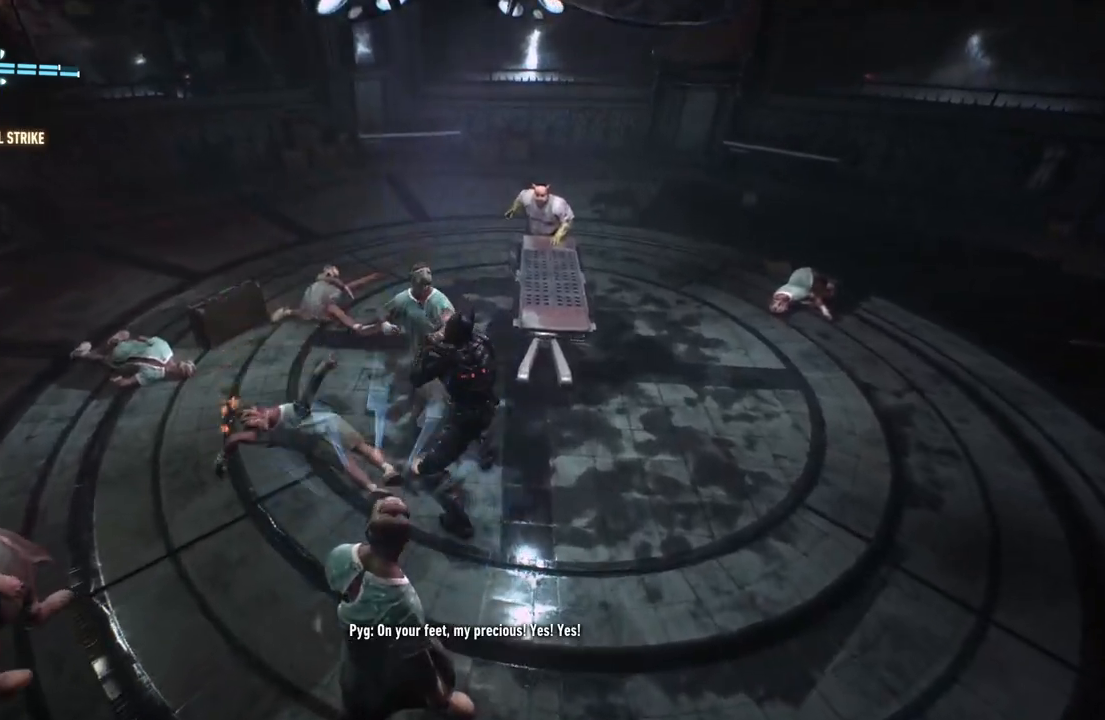
{"buttons": [], "left_stick": "center", "right_stick": "center", "events": [[250, "left_stick", "center"]]}
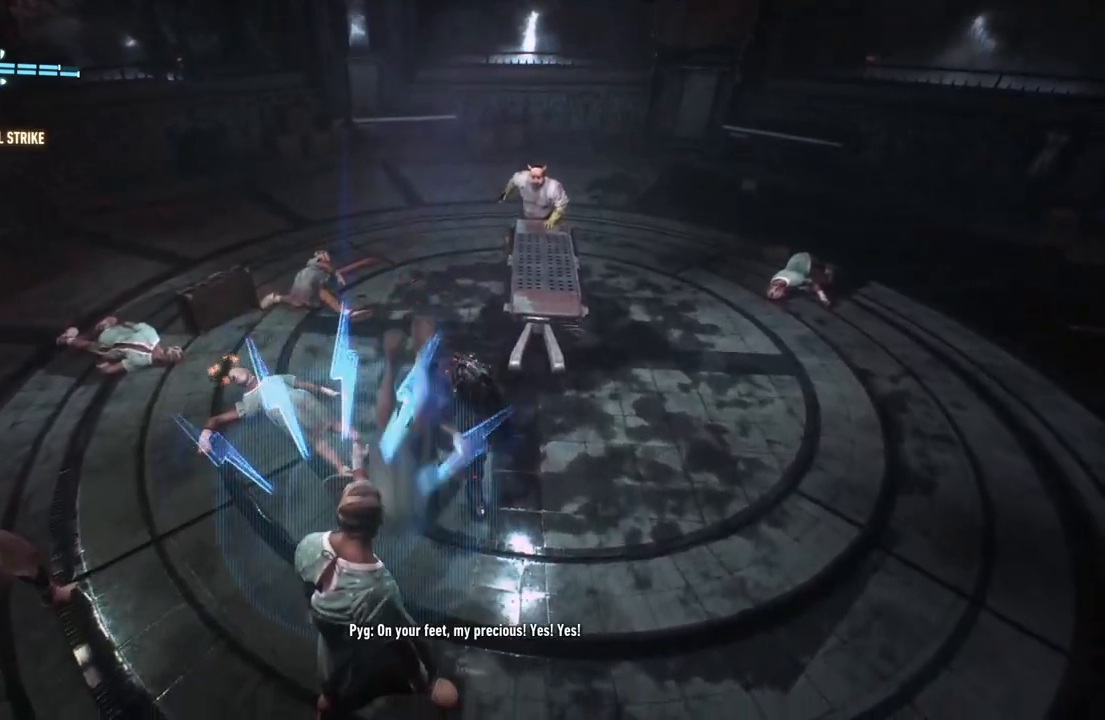
{"buttons": ["Y"], "left_stick": "down-left", "right_stick": "center", "events": [[33, "left_stick", "down-left"], [317, "Y", "down"]]}
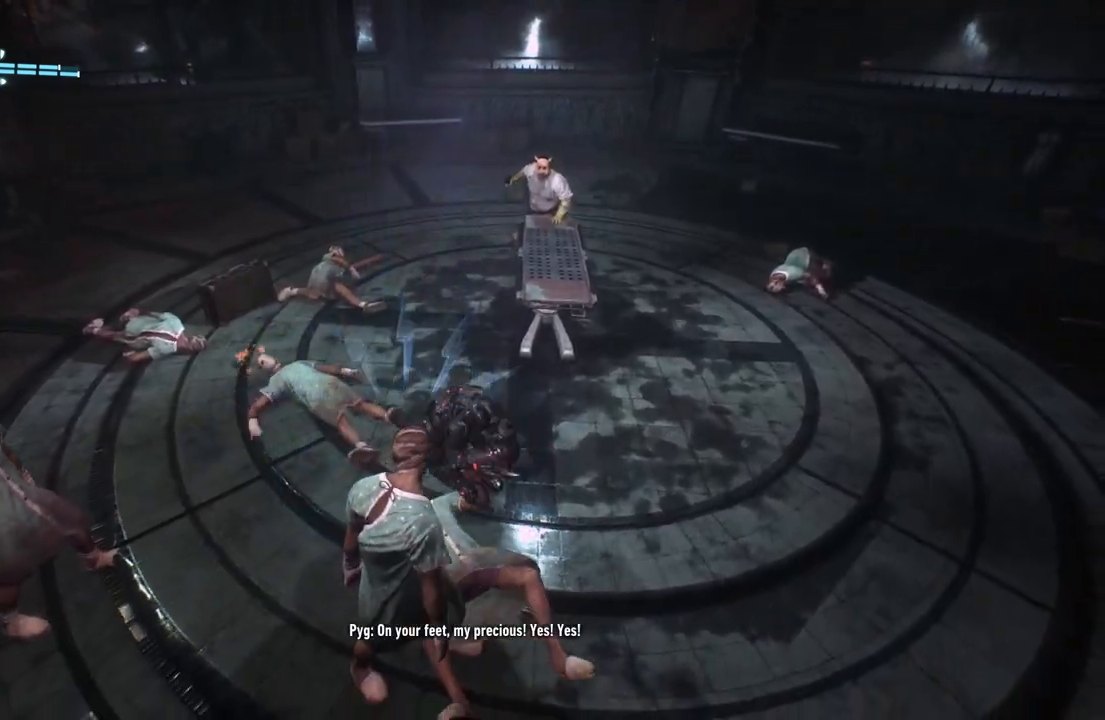
{"buttons": [], "left_stick": "down-left", "right_stick": "center", "events": [[33, "Y", "up"]]}
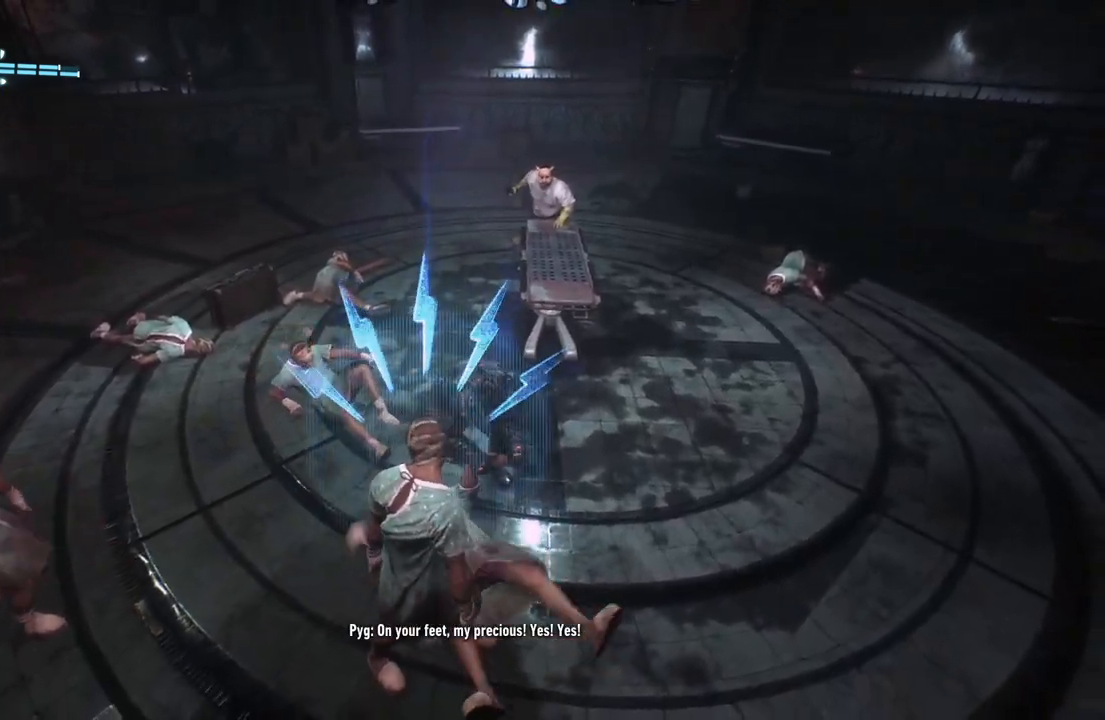
{"buttons": [], "left_stick": "down-left", "right_stick": "center", "events": [[33, "Y", "down"], [200, "Y", "up"]]}
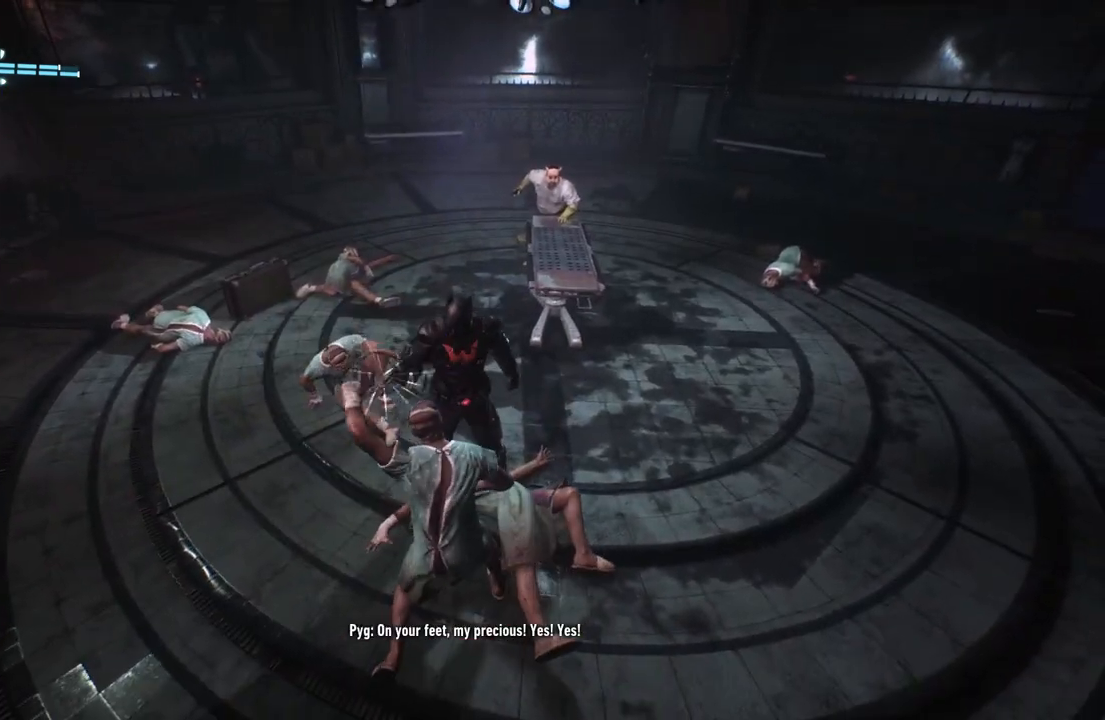
{"buttons": [], "left_stick": "down-left", "right_stick": "center", "events": [[33, "X", "down"], [217, "X", "up"], [317, "X", "down"], [467, "X", "up"]]}